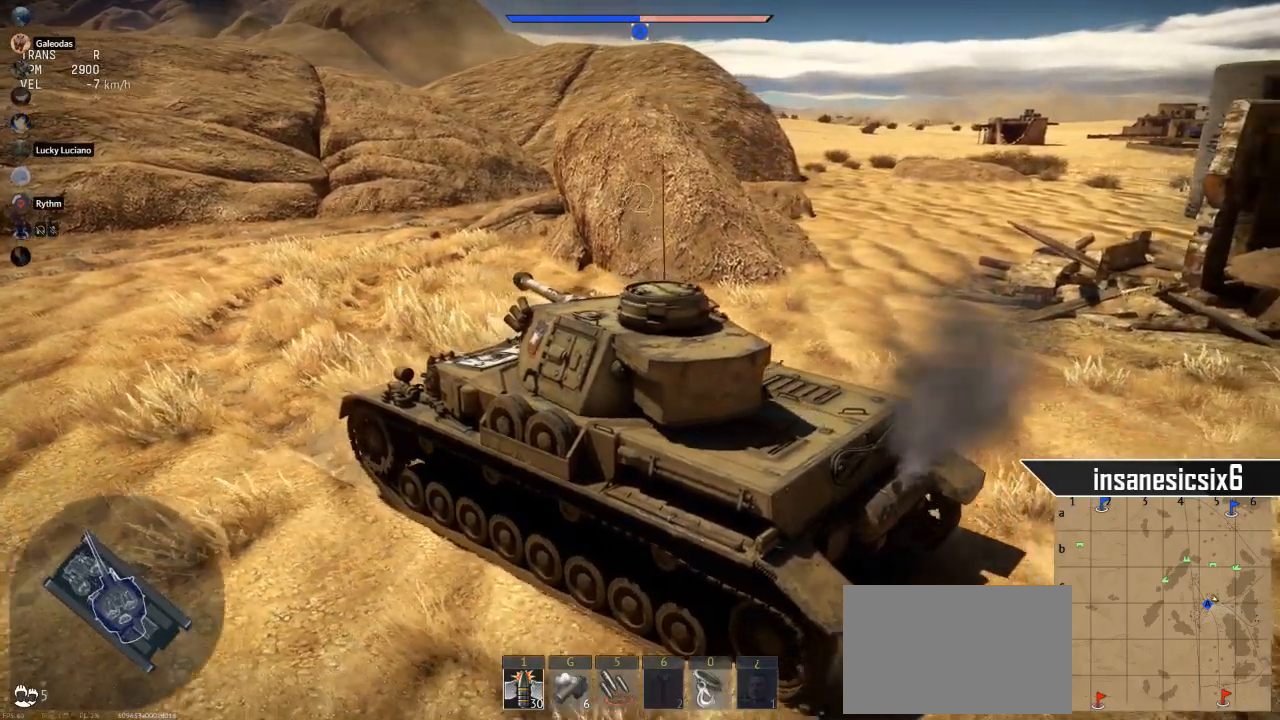
Gameplay with keyboard and mouse; each line is a JSON object with the keys and mouse buttons held at the frame after it. "events" lists presses ("down") and releases ("up") of "1", "2", "3", "4", "5", "a", "alt", "c", "caps_lock", "ctrl", "d", "e", "f", "g", "q", "r", "s", "shift", "space", "t", "tab", "v", "w", "x", "z", "mouse_left", "mouse_wheel" and "mouse_right" between this image and that frame as [ms after this image, input, new state], when the widget could be followed in between. "mouse_left", "mouse_wheel", "mouse_right" = the "left", "wheel", "right" buttons of the "mouse" list. No other keys are recorded. "wheel" means that the mouse wheel is clicked or scrolled. "mouse_move" is the direction in which the mouse moves at that frame (one of eight, or "still"), when it could be read.
{"keys": ["s"], "mouse": [], "mouse_move": "left", "events": []}
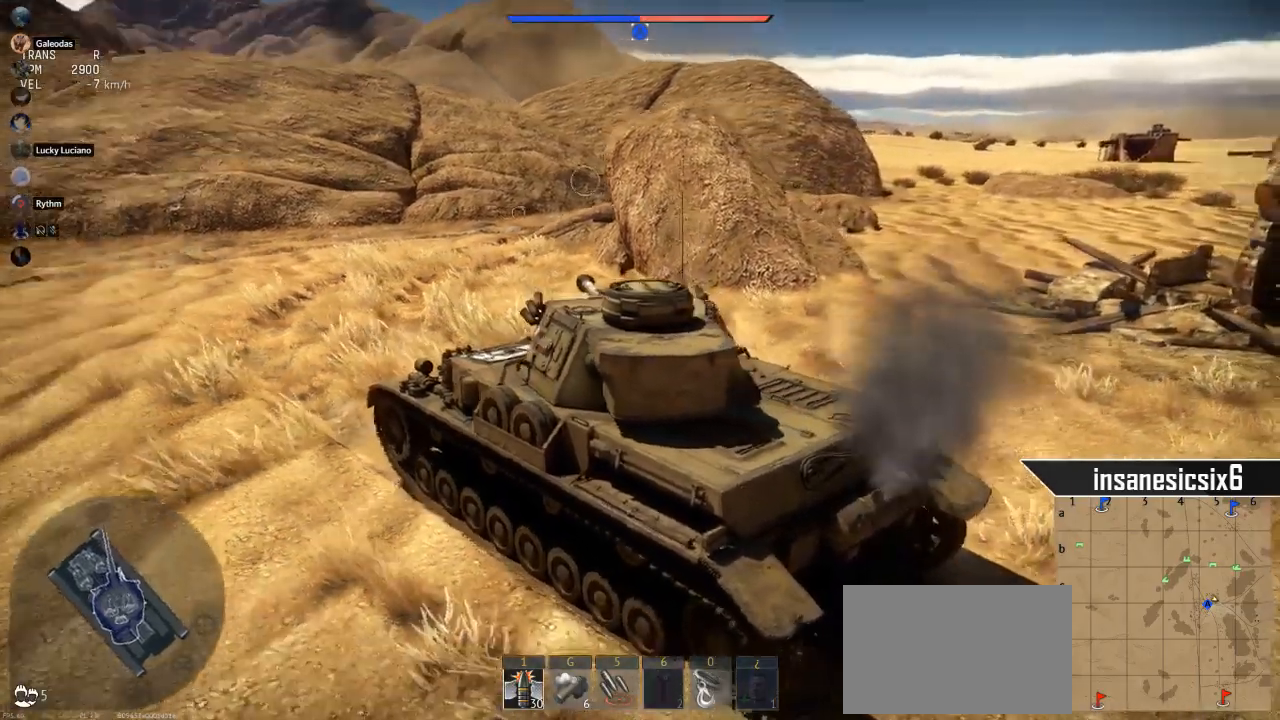
{"keys": ["a", "s"], "mouse": [], "mouse_move": "still", "events": [[417, "a", "down"]]}
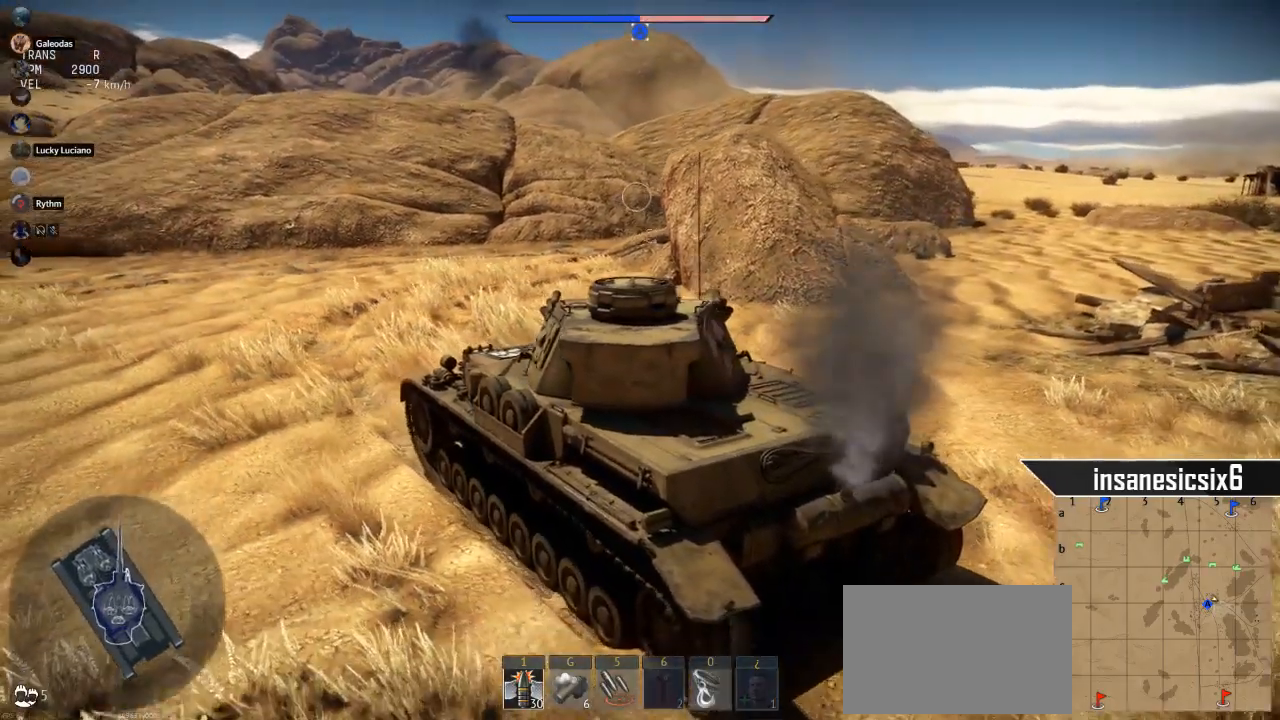
{"keys": ["a", "s"], "mouse": [], "mouse_move": "still", "events": [[117, "a", "up"], [334, "a", "down"]]}
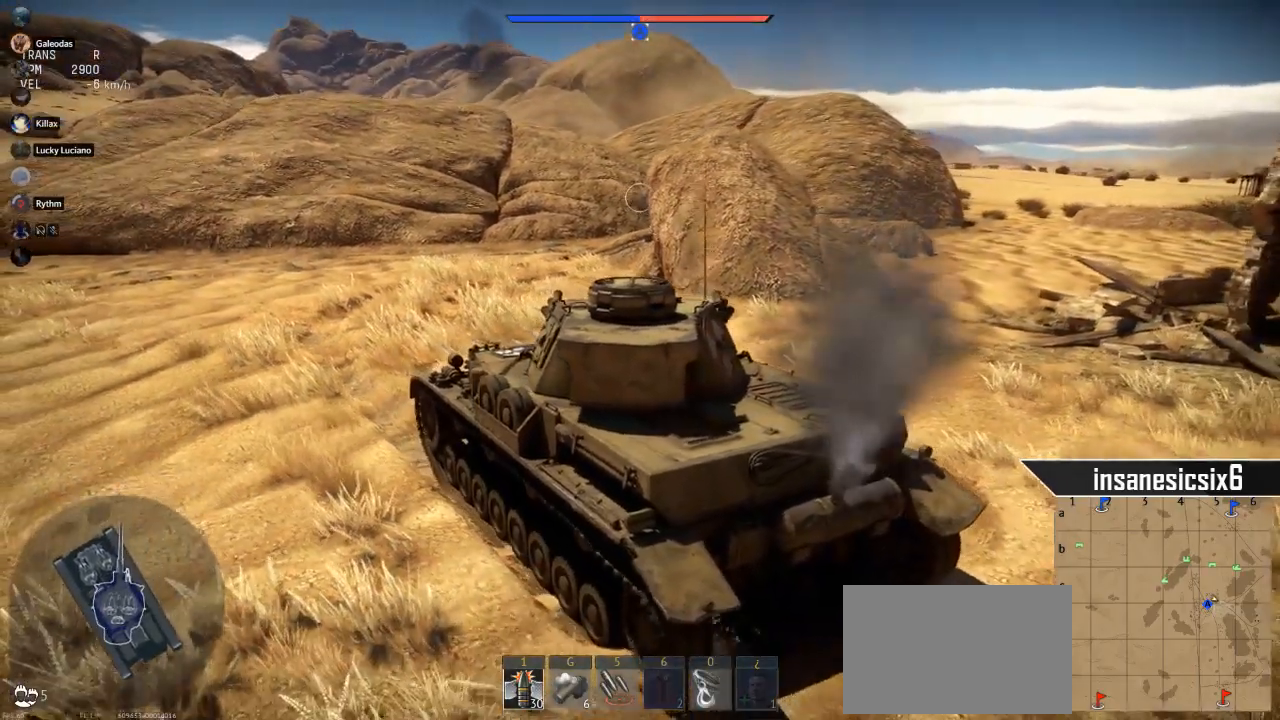
{"keys": ["s"], "mouse": [], "mouse_move": "still", "events": [[33, "a", "up"], [217, "a", "down"], [400, "a", "up"]]}
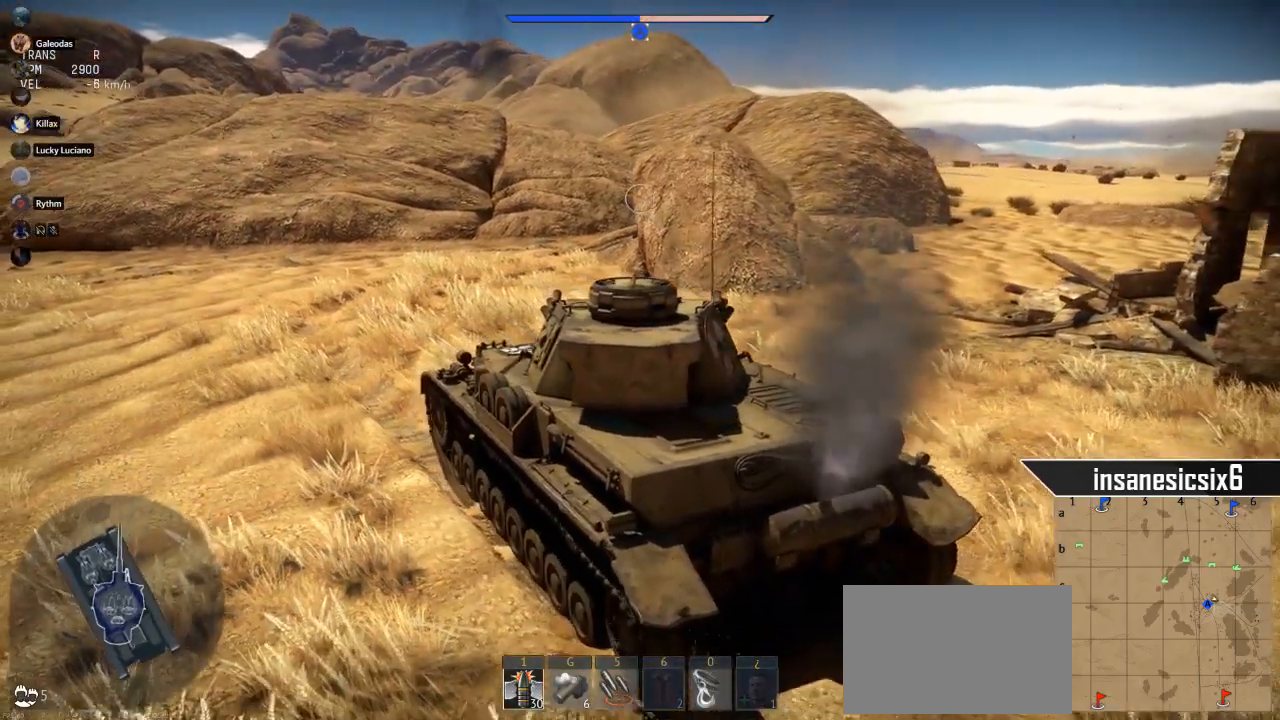
{"keys": ["s"], "mouse": [], "mouse_move": "still", "events": [[84, "a", "down"], [317, "a", "up"]]}
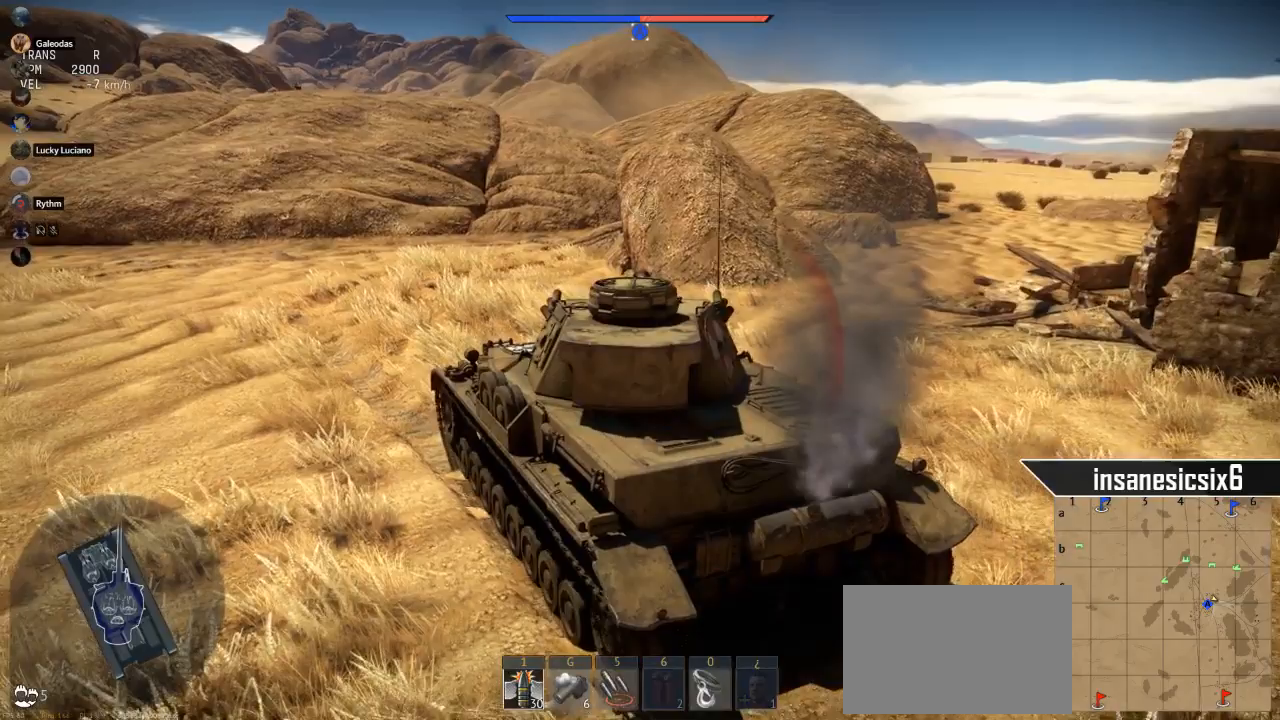
{"keys": ["s"], "mouse": [], "mouse_move": "right", "events": [[200, "d", "down"], [250, "d", "up"]]}
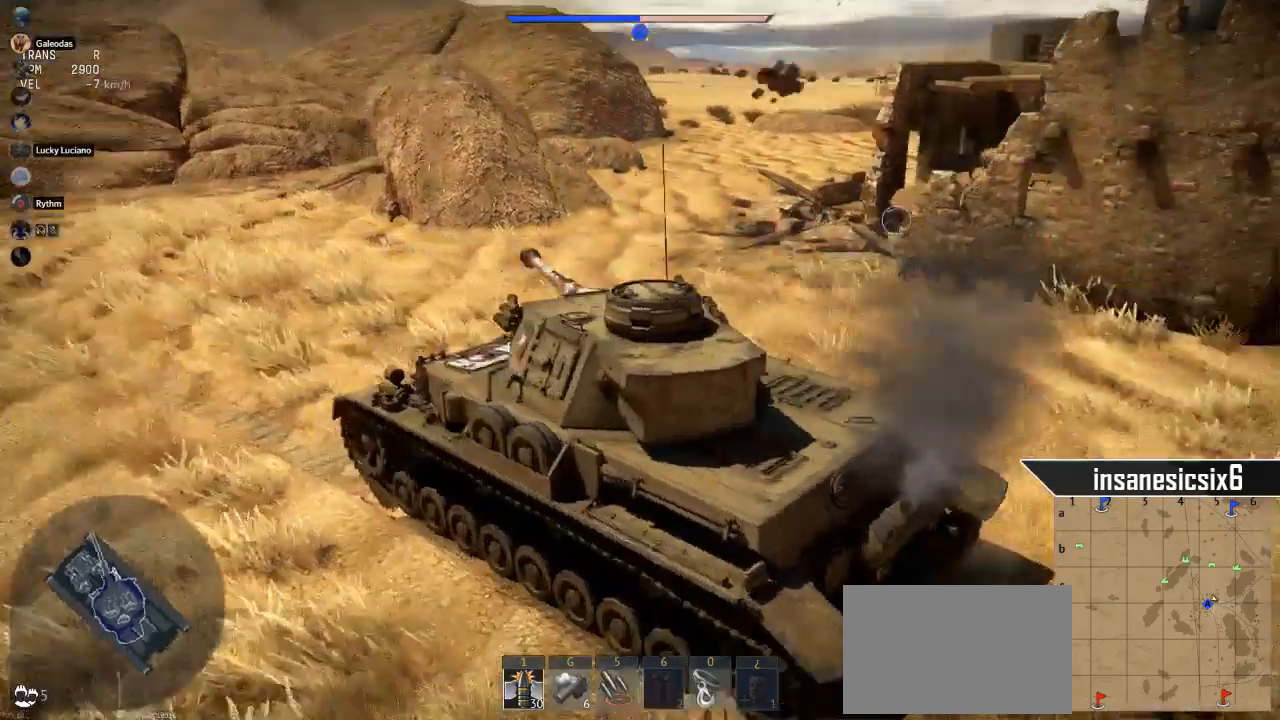
{"keys": ["a", "s"], "mouse": [], "mouse_move": "right", "events": [[34, "a", "down"]]}
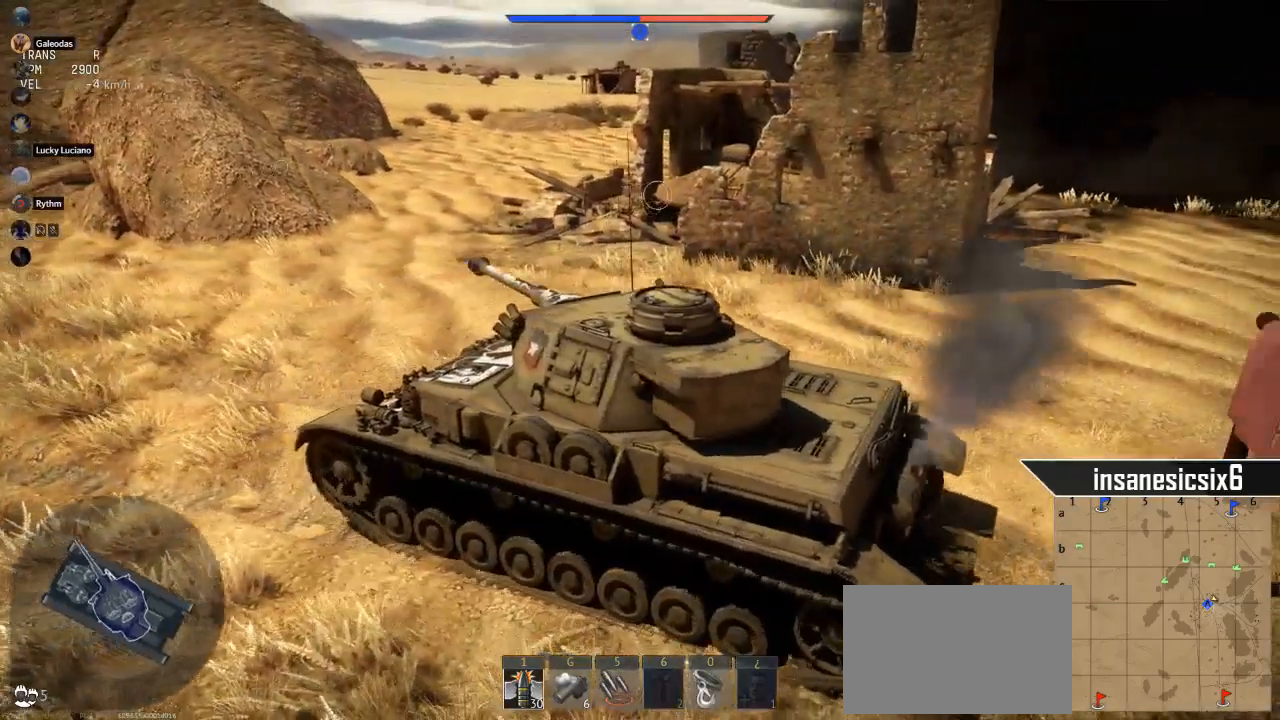
{"keys": ["a", "s"], "mouse": [], "mouse_move": "left", "events": []}
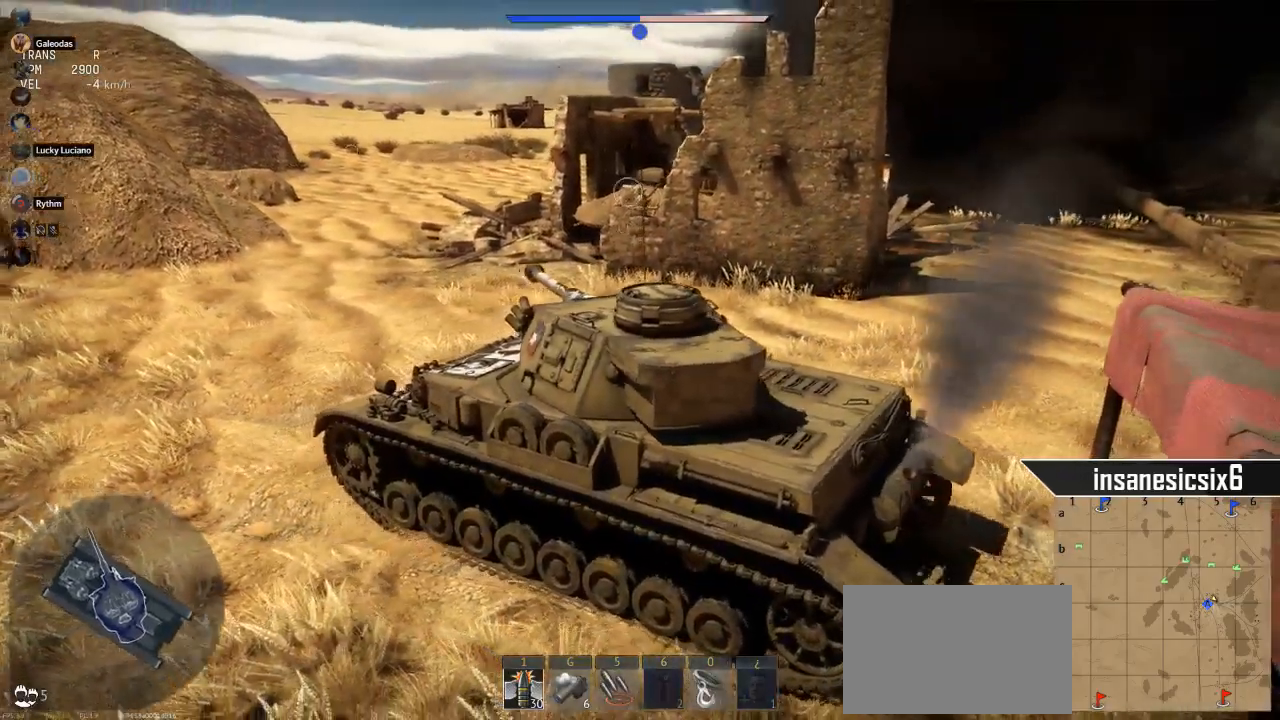
{"keys": ["w"], "mouse": [], "mouse_move": "still", "events": [[151, "a", "up"], [151, "s", "up"], [284, "w", "down"]]}
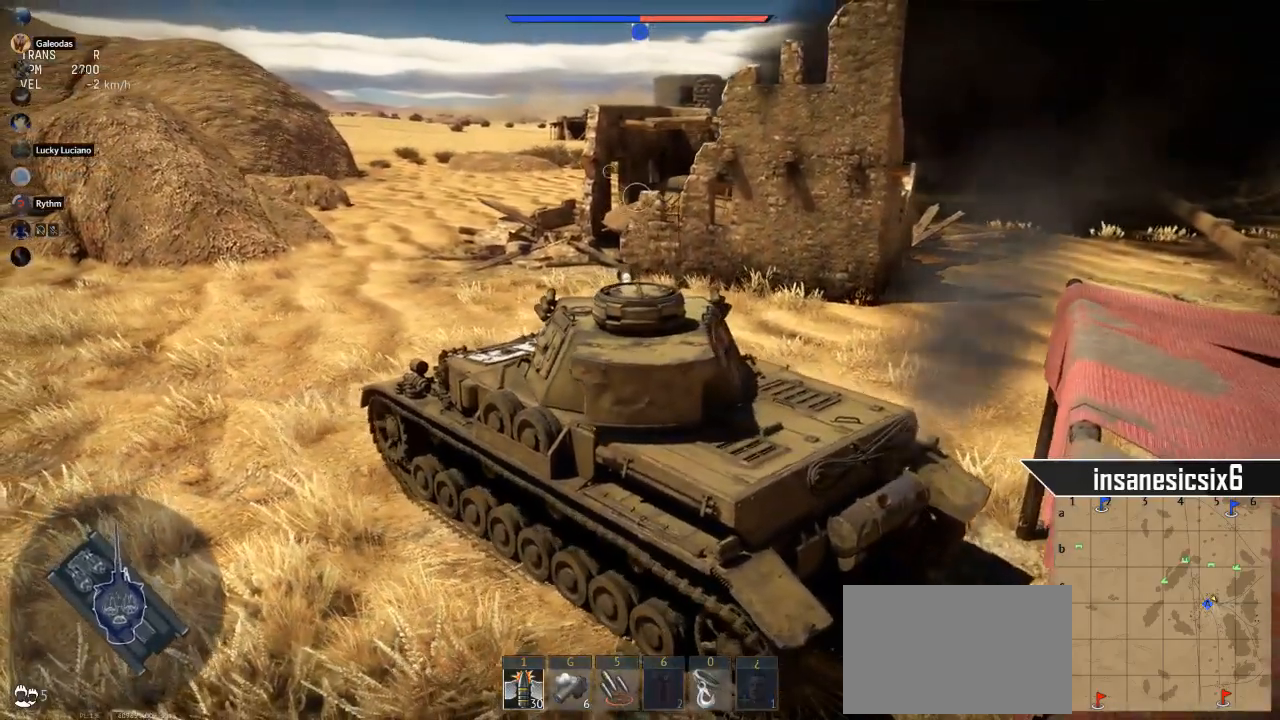
{"keys": ["w"], "mouse": [], "mouse_move": "still", "events": []}
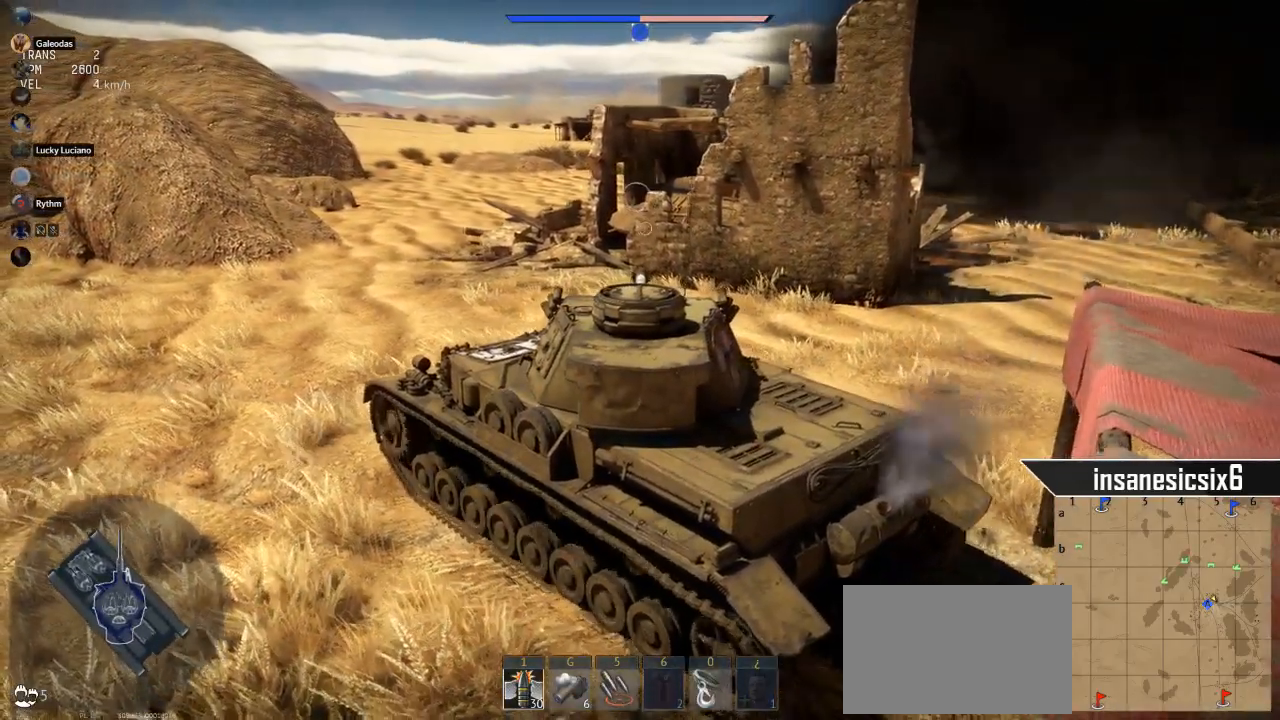
{"keys": ["w"], "mouse": [], "mouse_move": "still", "events": []}
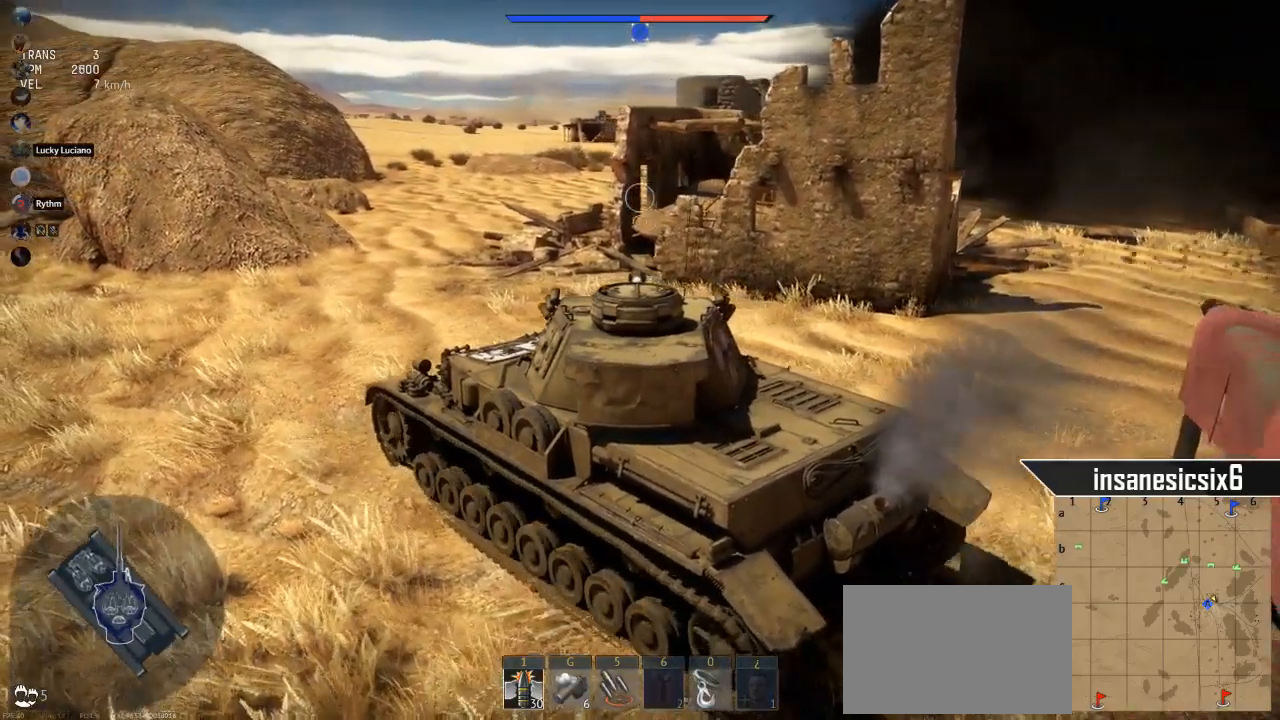
{"keys": ["w"], "mouse": [], "mouse_move": "left", "events": []}
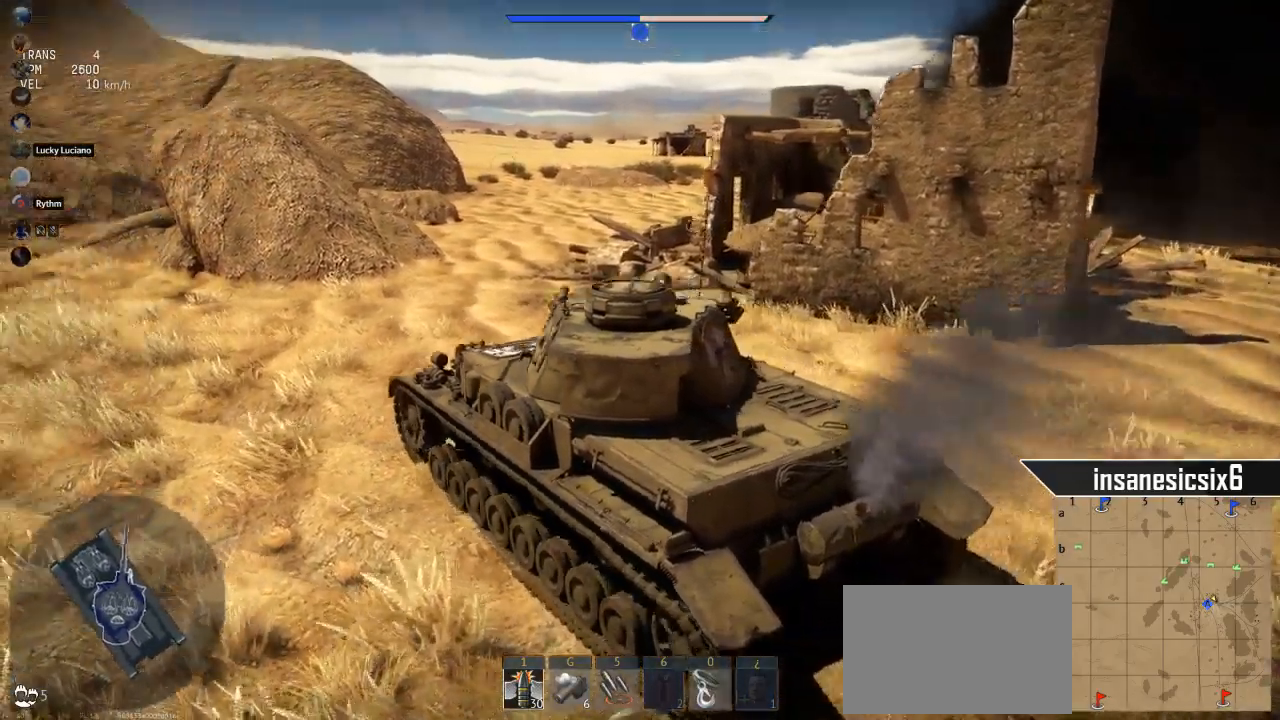
{"keys": [], "mouse": [], "mouse_move": "right", "events": [[401, "w", "up"]]}
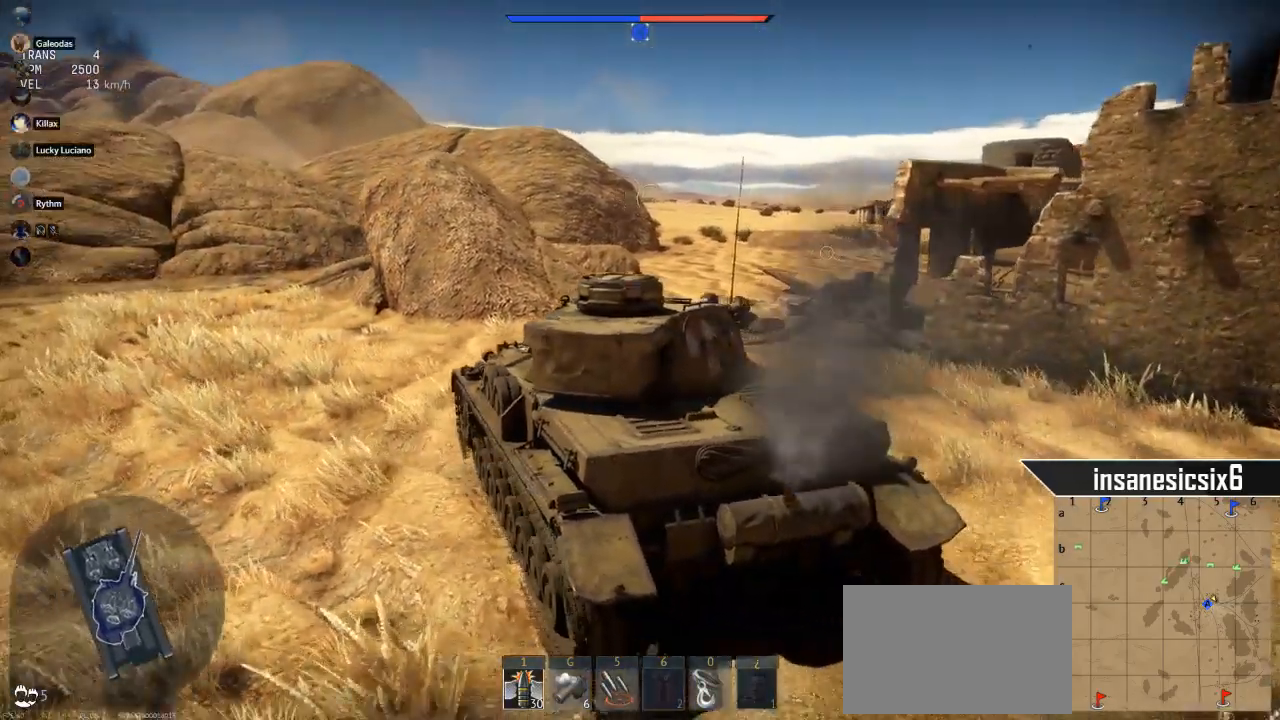
{"keys": ["a", "w"], "mouse": [], "mouse_move": "still", "events": [[33, "w", "down"], [317, "w", "up"], [367, "a", "down"], [500, "w", "down"]]}
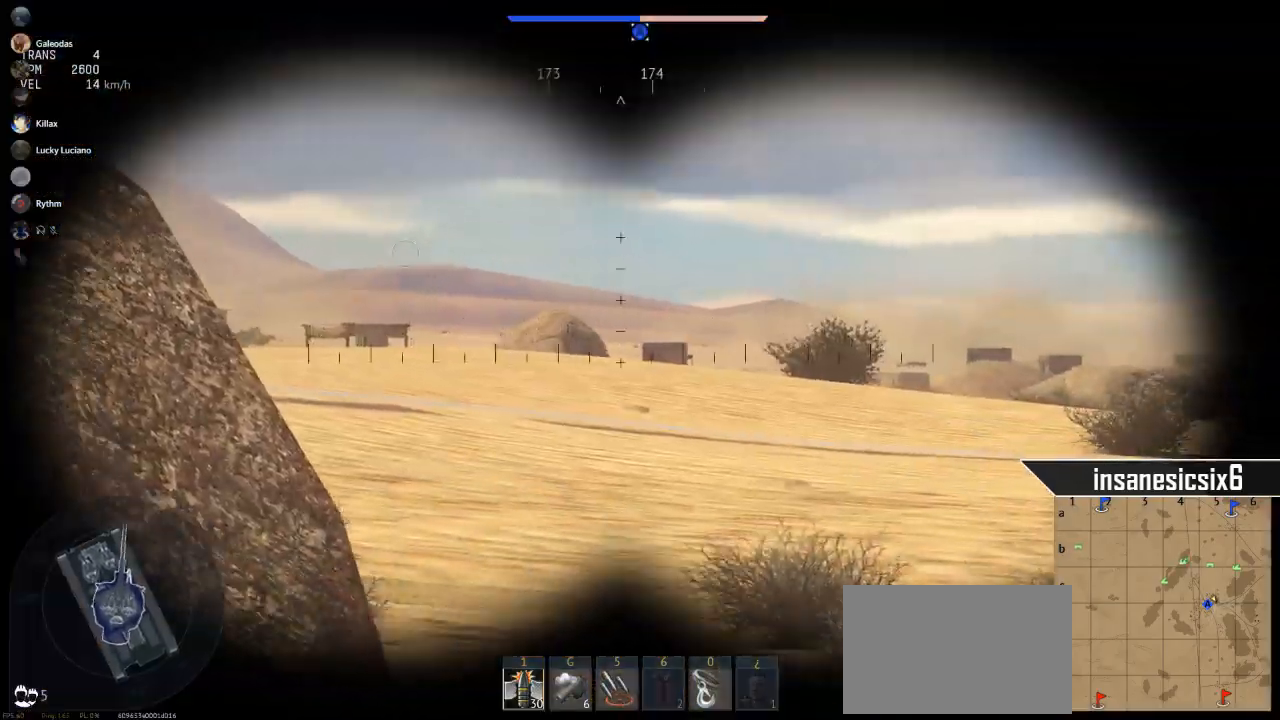
{"keys": ["a", "w"], "mouse": [], "mouse_move": "right", "events": []}
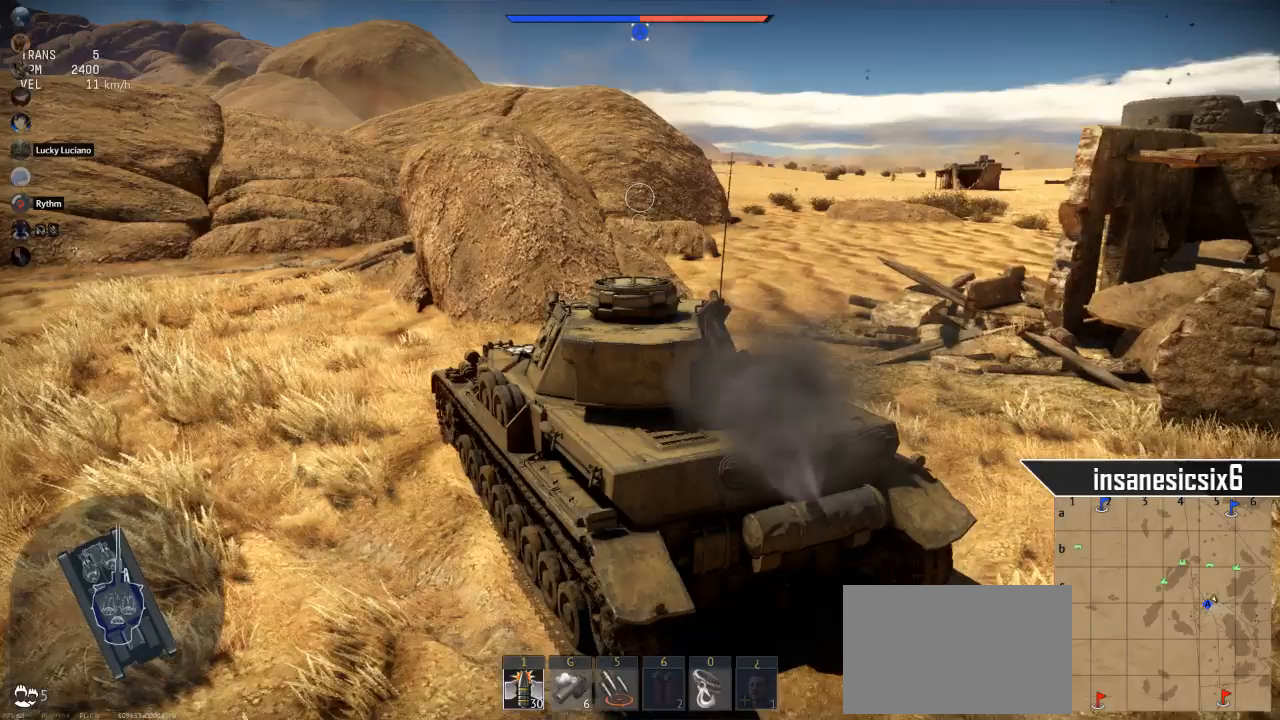
{"keys": ["a", "w"], "mouse": [], "mouse_move": "left", "events": []}
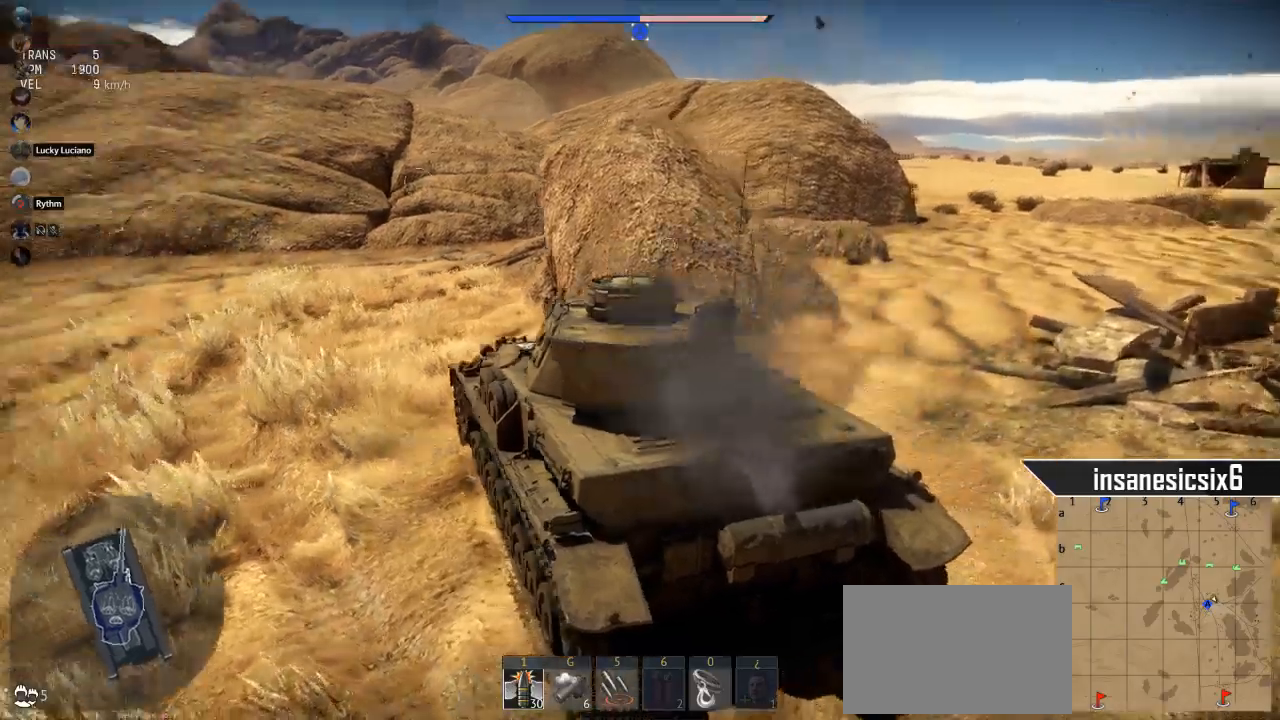
{"keys": ["a", "w"], "mouse": [], "mouse_move": "still", "events": [[317, "a", "up"], [418, "a", "down"]]}
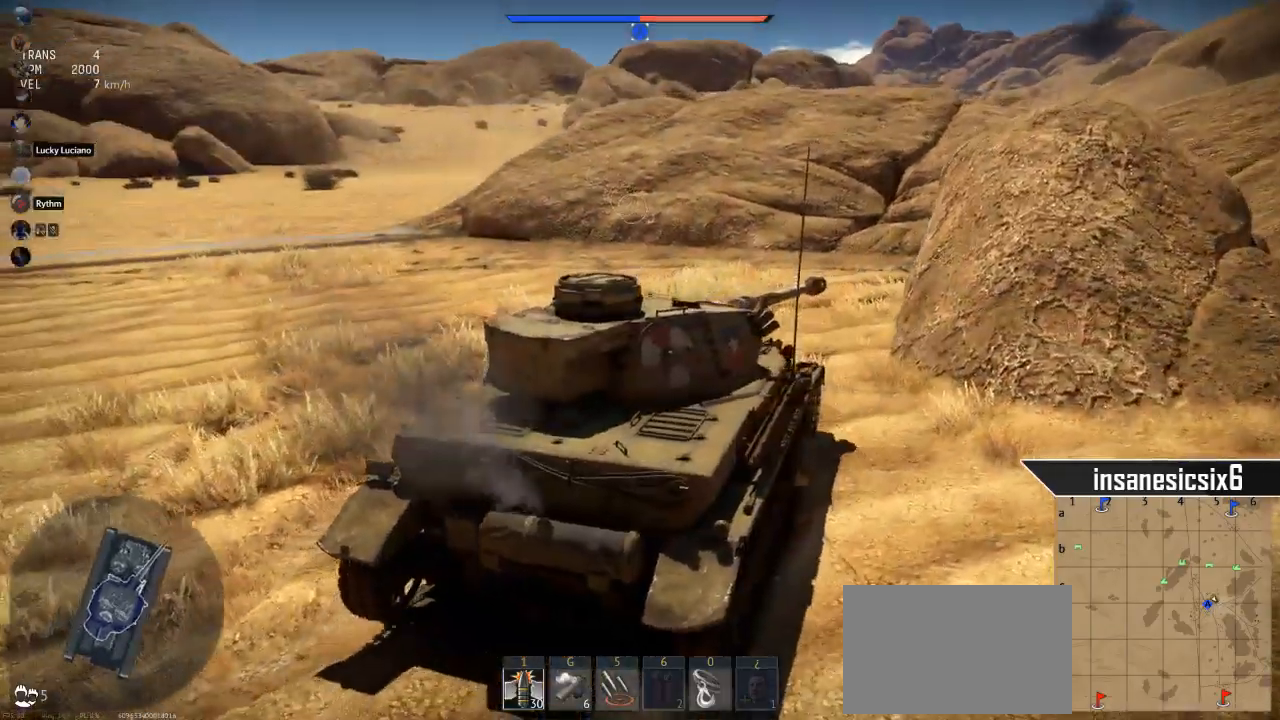
{"keys": ["a", "w"], "mouse": [], "mouse_move": "still", "events": []}
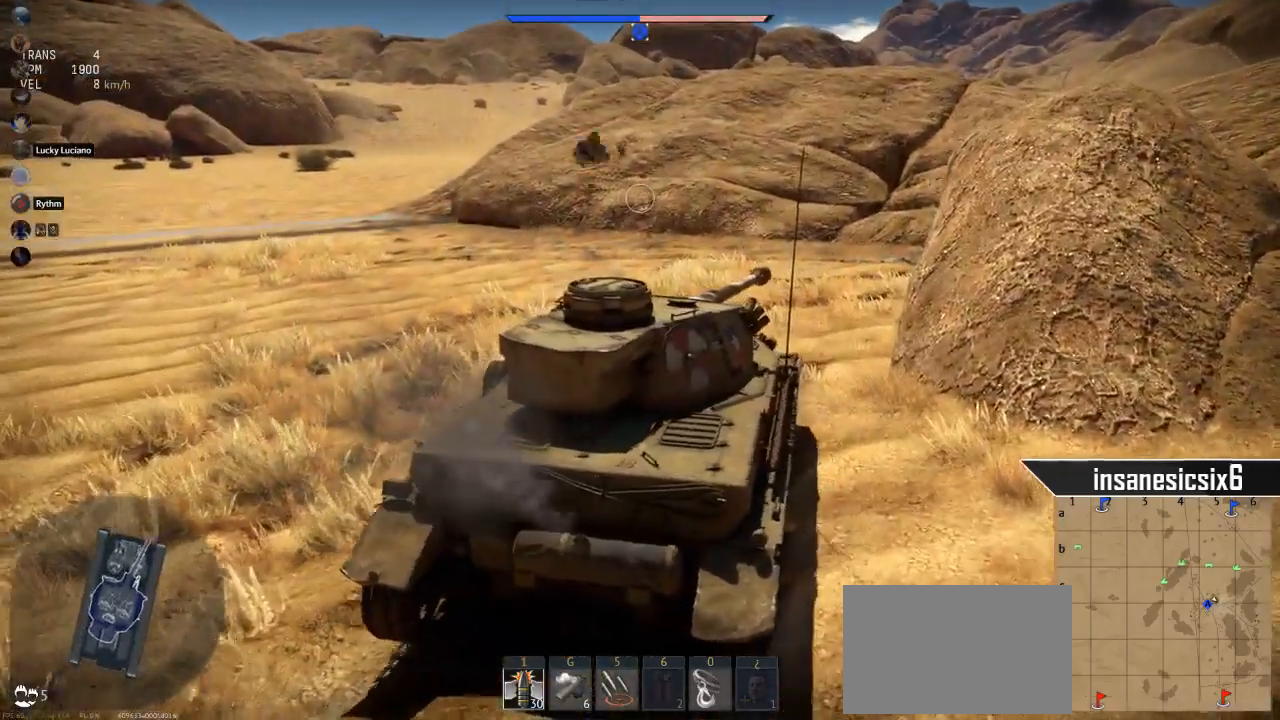
{"keys": ["w"], "mouse": [], "mouse_move": "right", "events": [[351, "a", "up"]]}
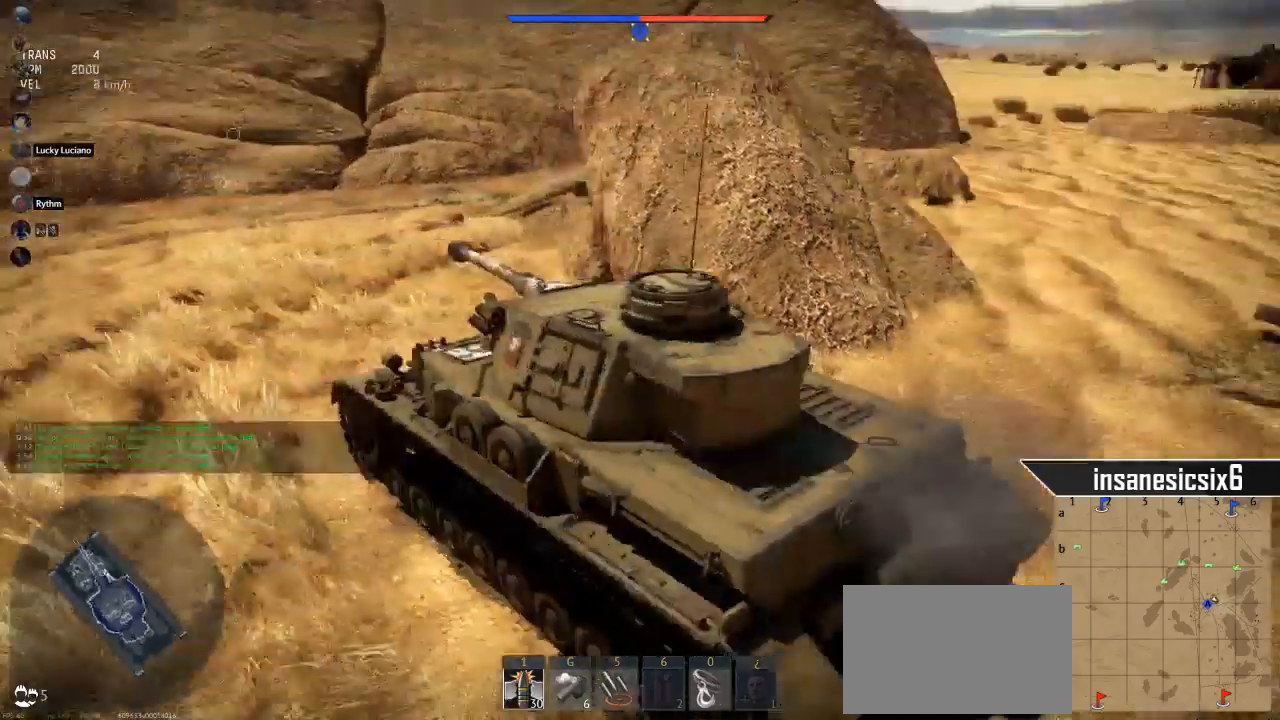
{"keys": ["w"], "mouse": [], "mouse_move": "still", "events": []}
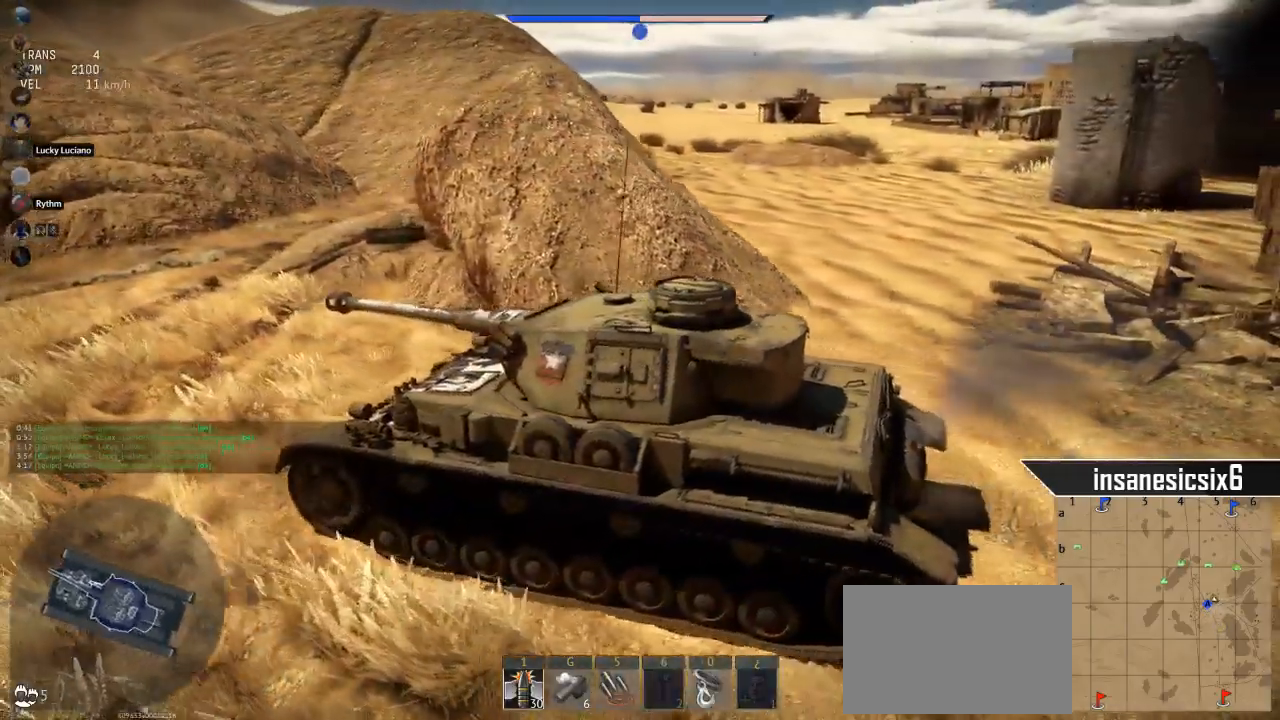
{"keys": ["w"], "mouse": [], "mouse_move": "still", "events": []}
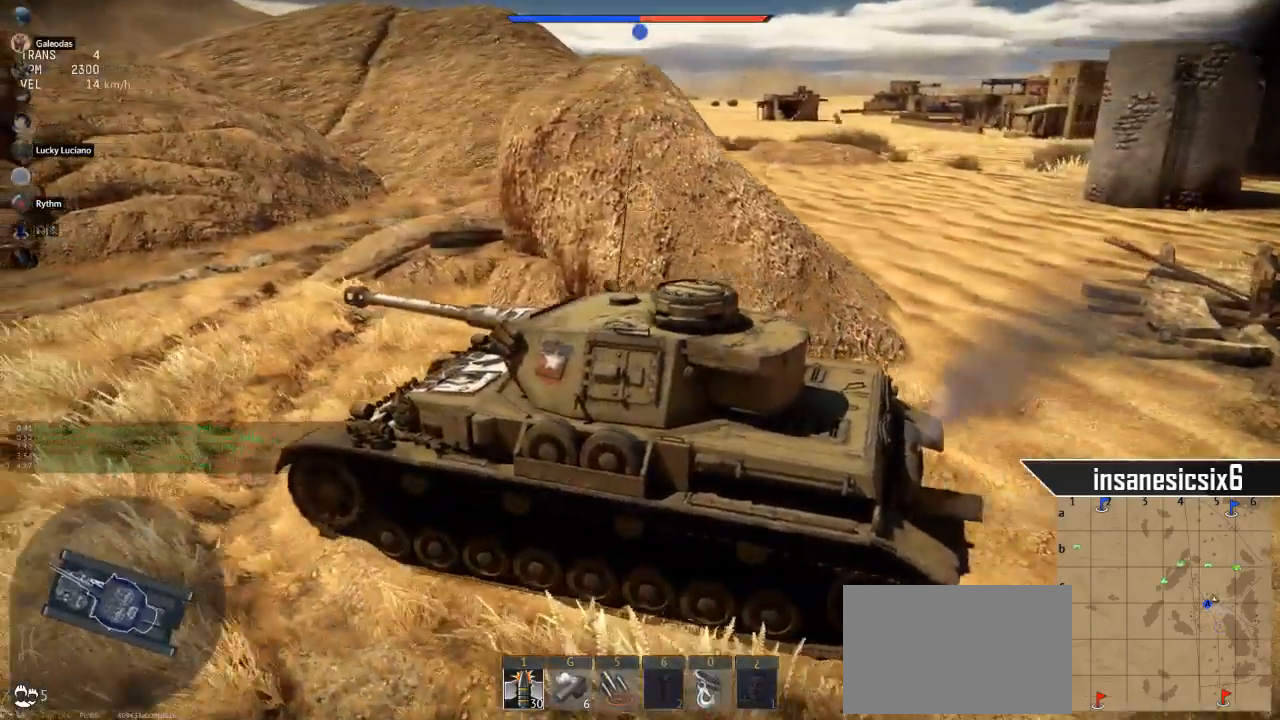
{"keys": ["a", "w"], "mouse": [], "mouse_move": "still", "events": [[167, "a", "down"]]}
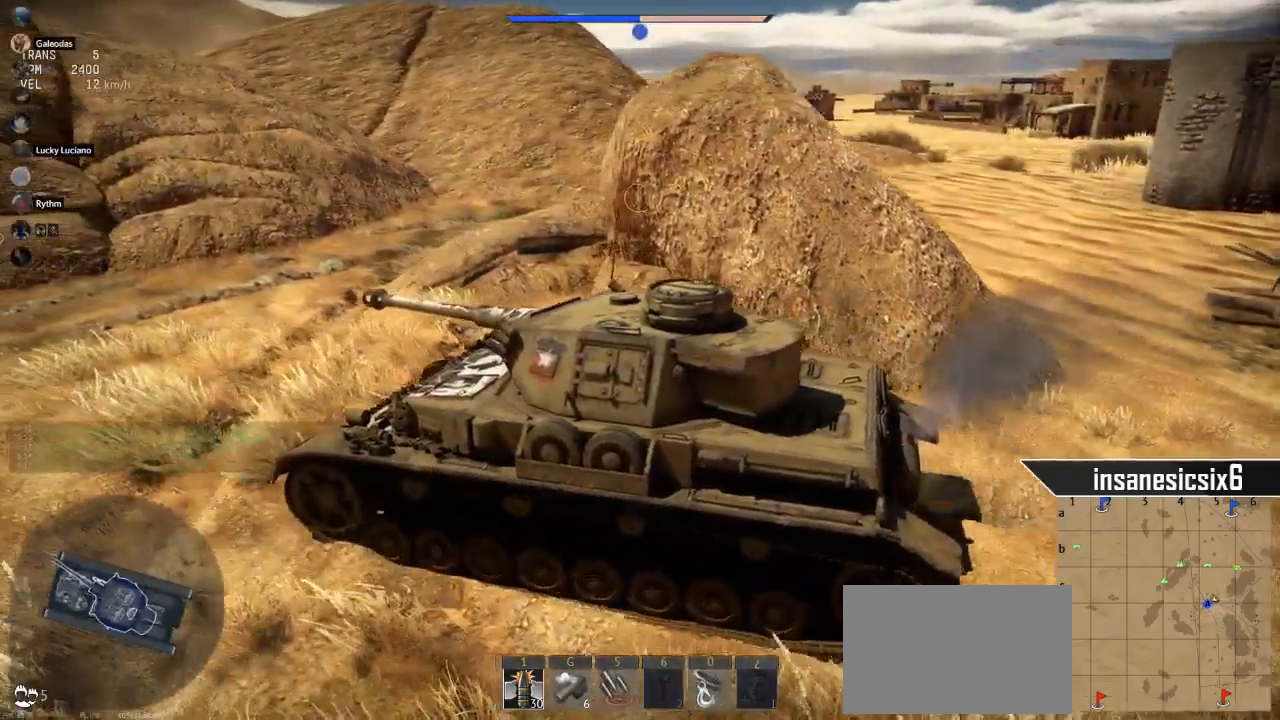
{"keys": ["a", "w"], "mouse": [], "mouse_move": "still", "events": []}
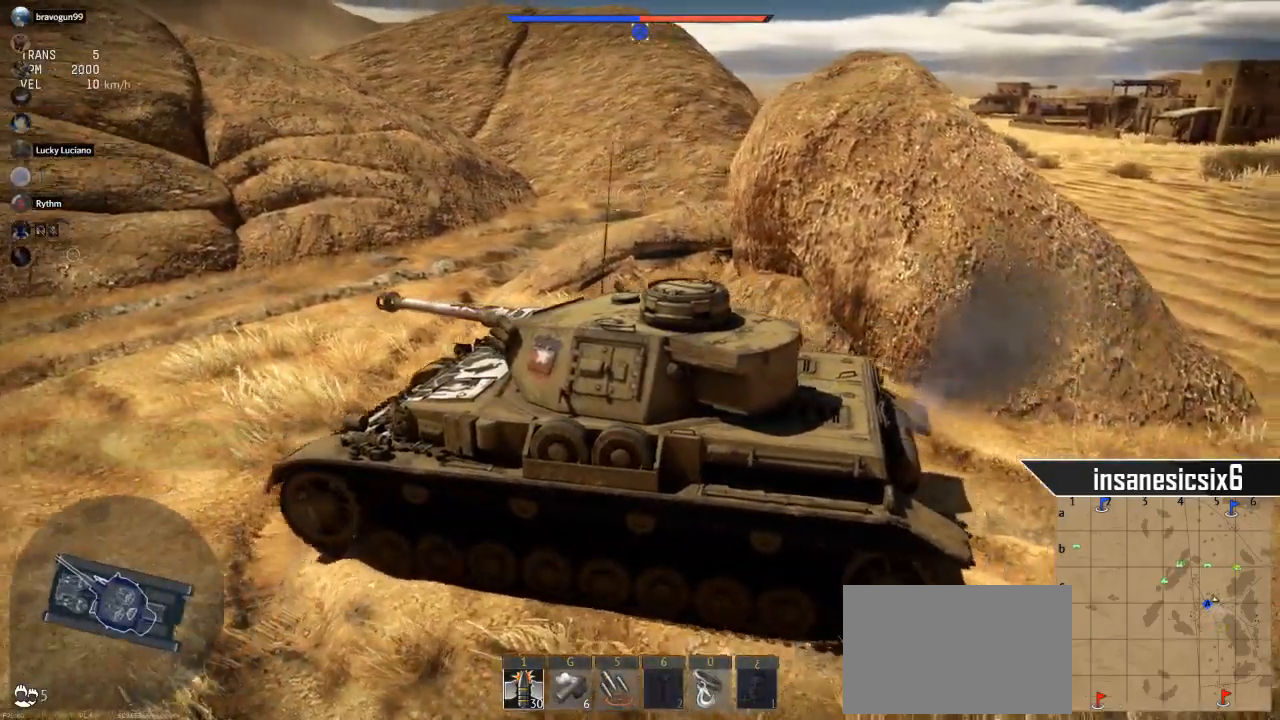
{"keys": ["a", "w"], "mouse": [], "mouse_move": "down", "events": []}
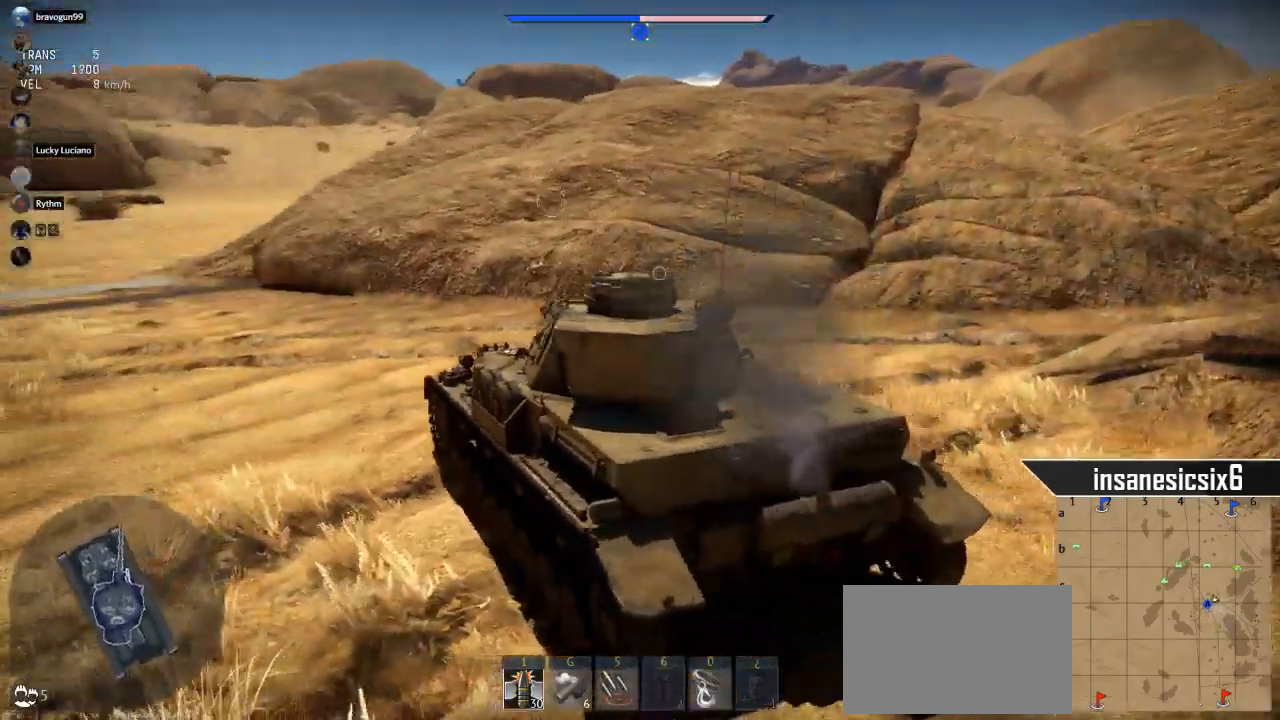
{"keys": ["a", "w"], "mouse": [], "mouse_move": "still", "events": []}
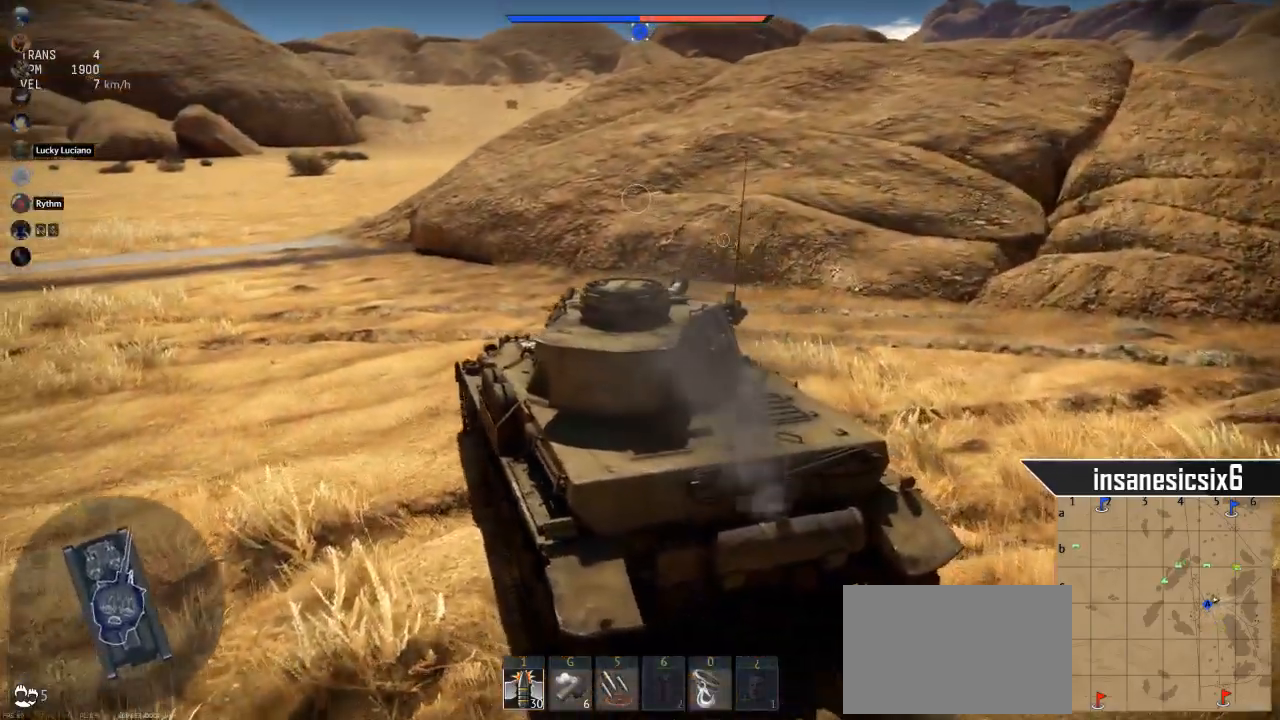
{"keys": ["a", "w"], "mouse": [], "mouse_move": "still", "events": []}
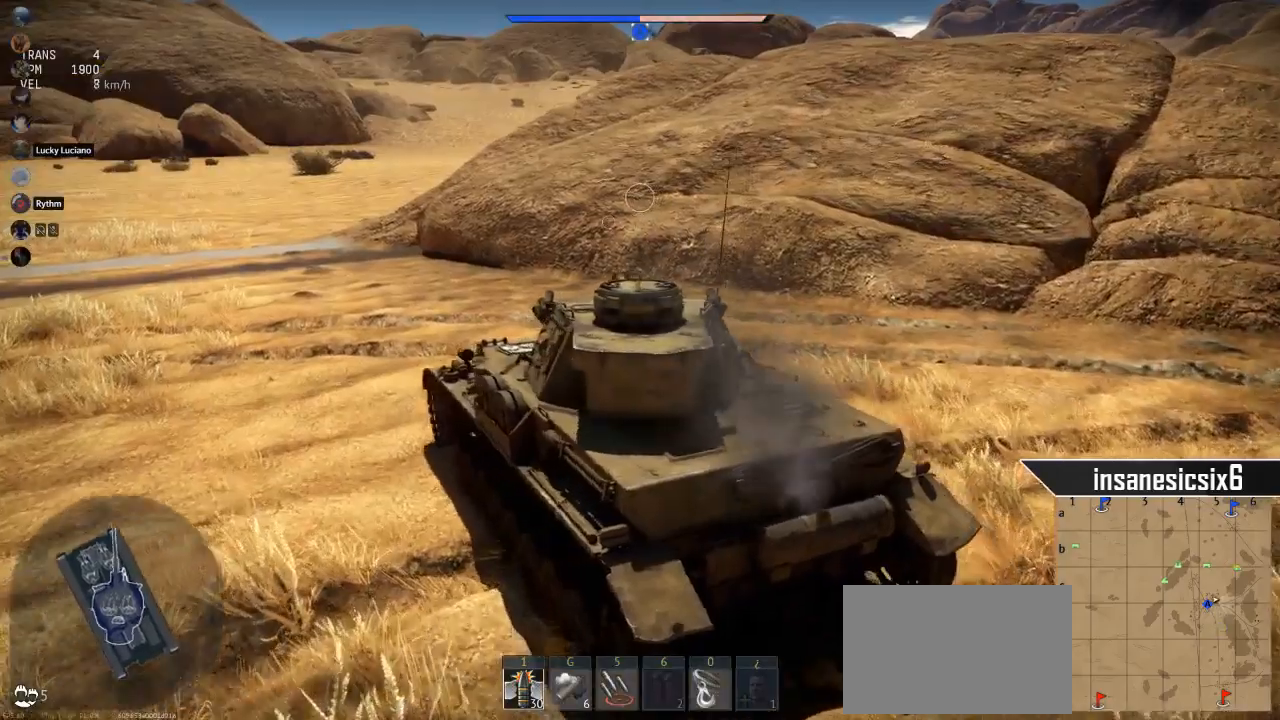
{"keys": ["w"], "mouse": [], "mouse_move": "up", "events": [[284, "a", "up"]]}
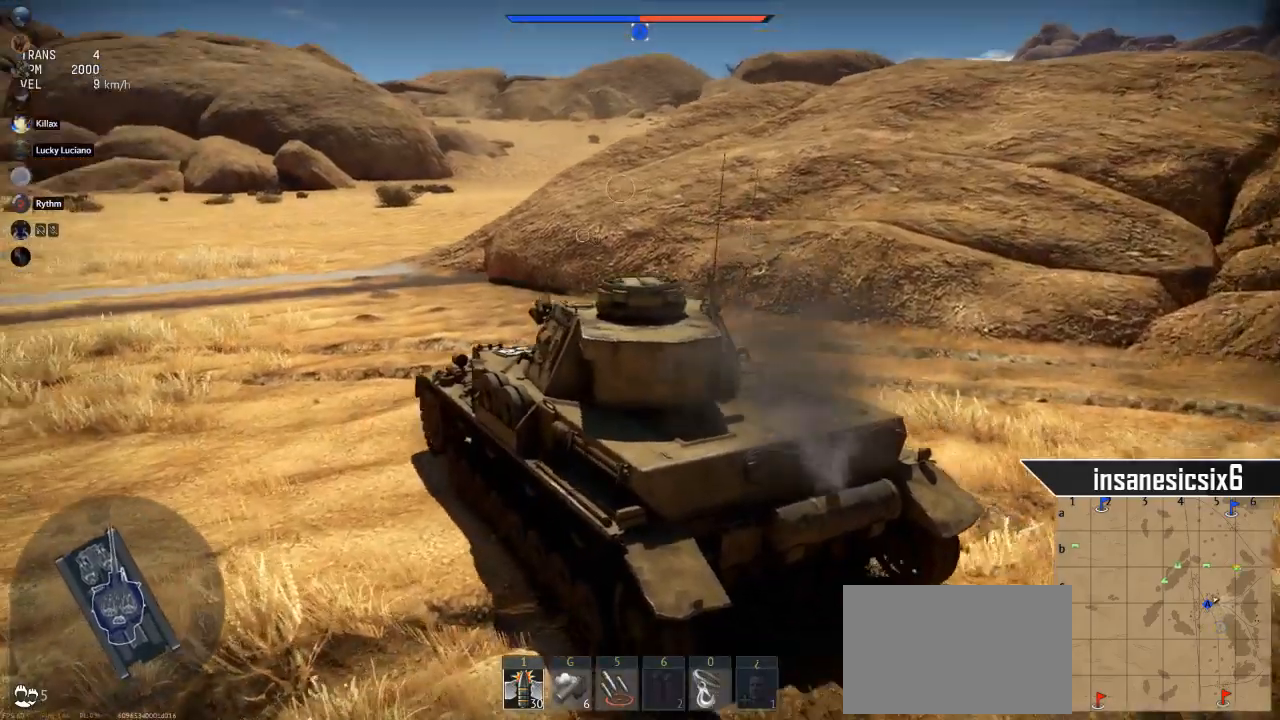
{"keys": ["a", "w"], "mouse": [], "mouse_move": "down-right", "events": [[434, "a", "down"]]}
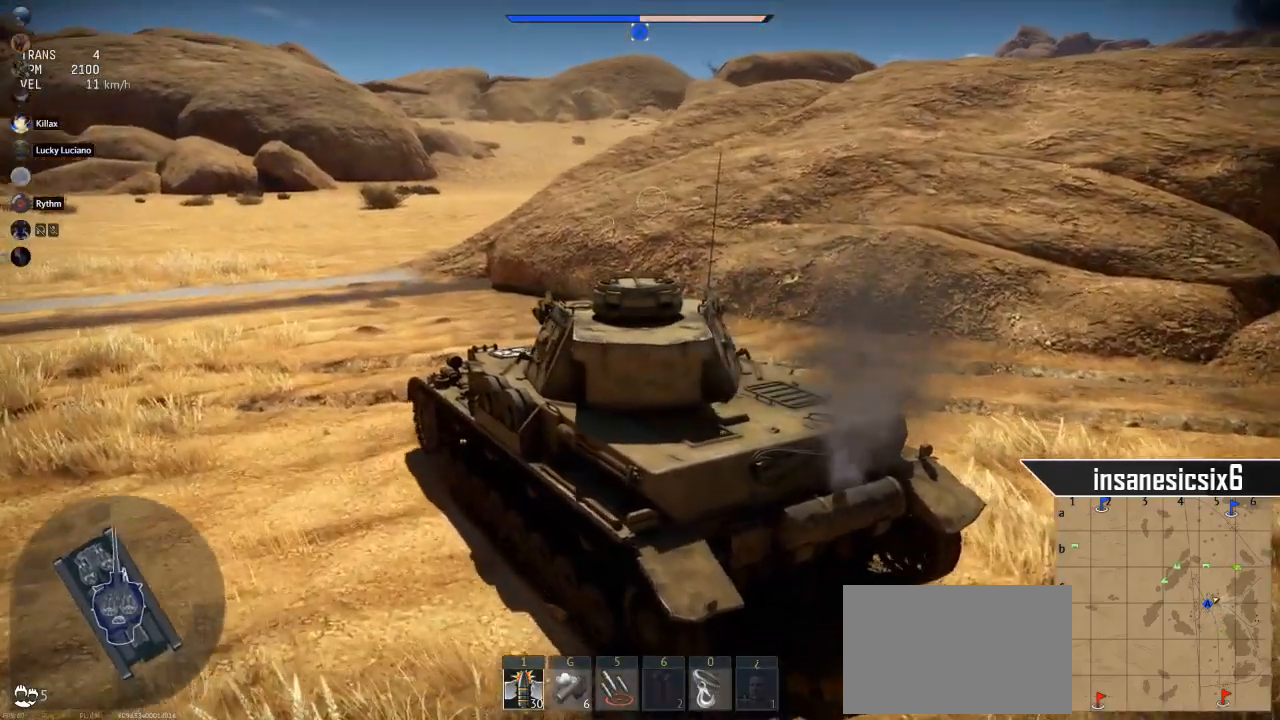
{"keys": ["w"], "mouse": [], "mouse_move": "still", "events": [[267, "a", "up"]]}
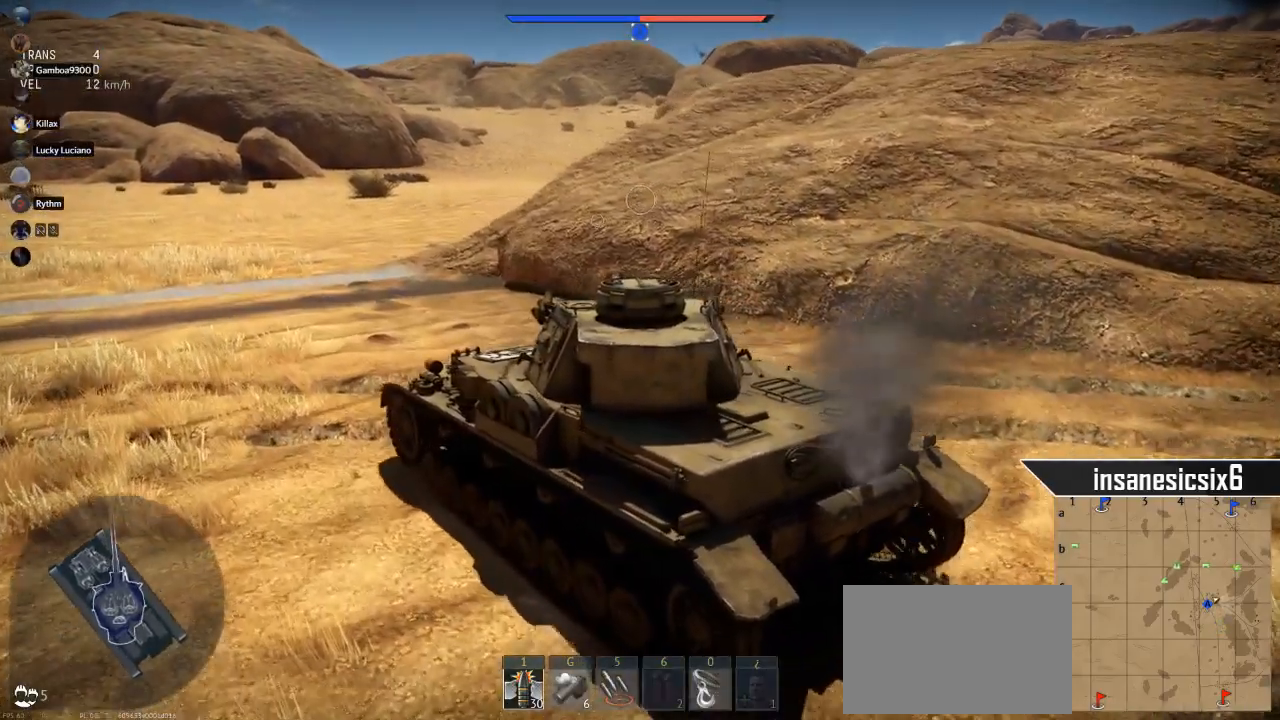
{"keys": ["w"], "mouse": [], "mouse_move": "still", "events": []}
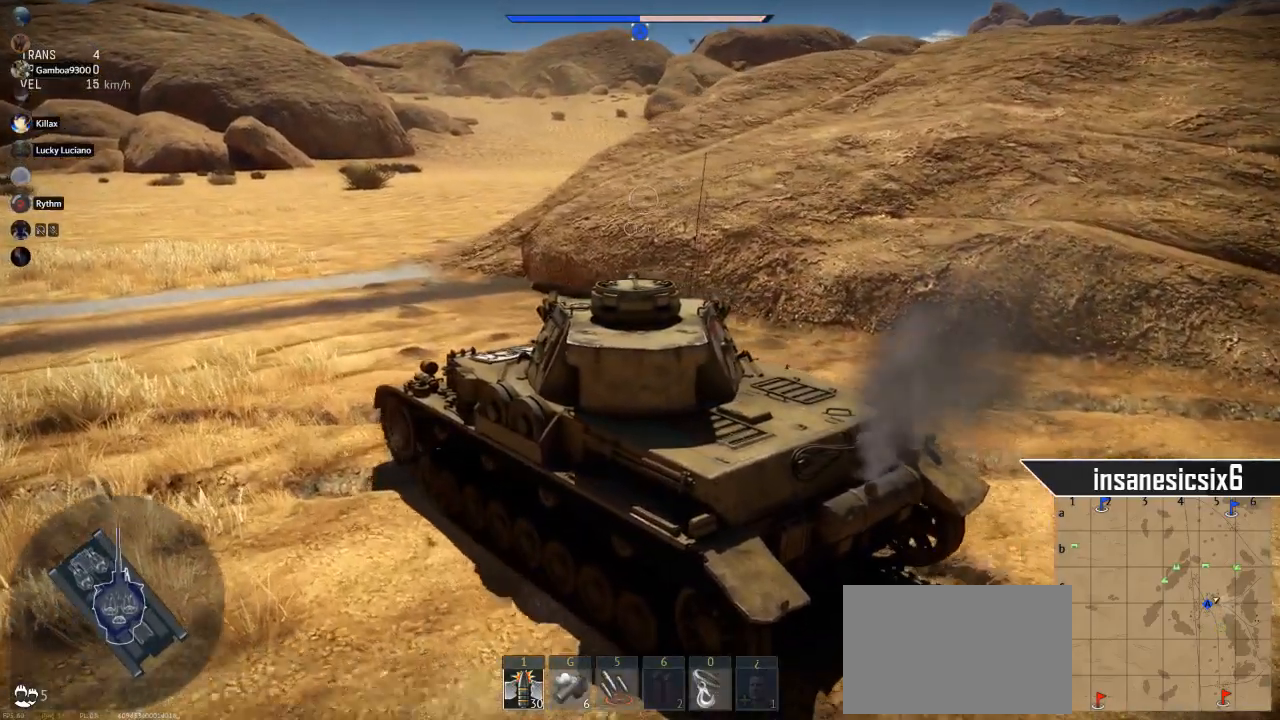
{"keys": ["w"], "mouse": [], "mouse_move": "still", "events": []}